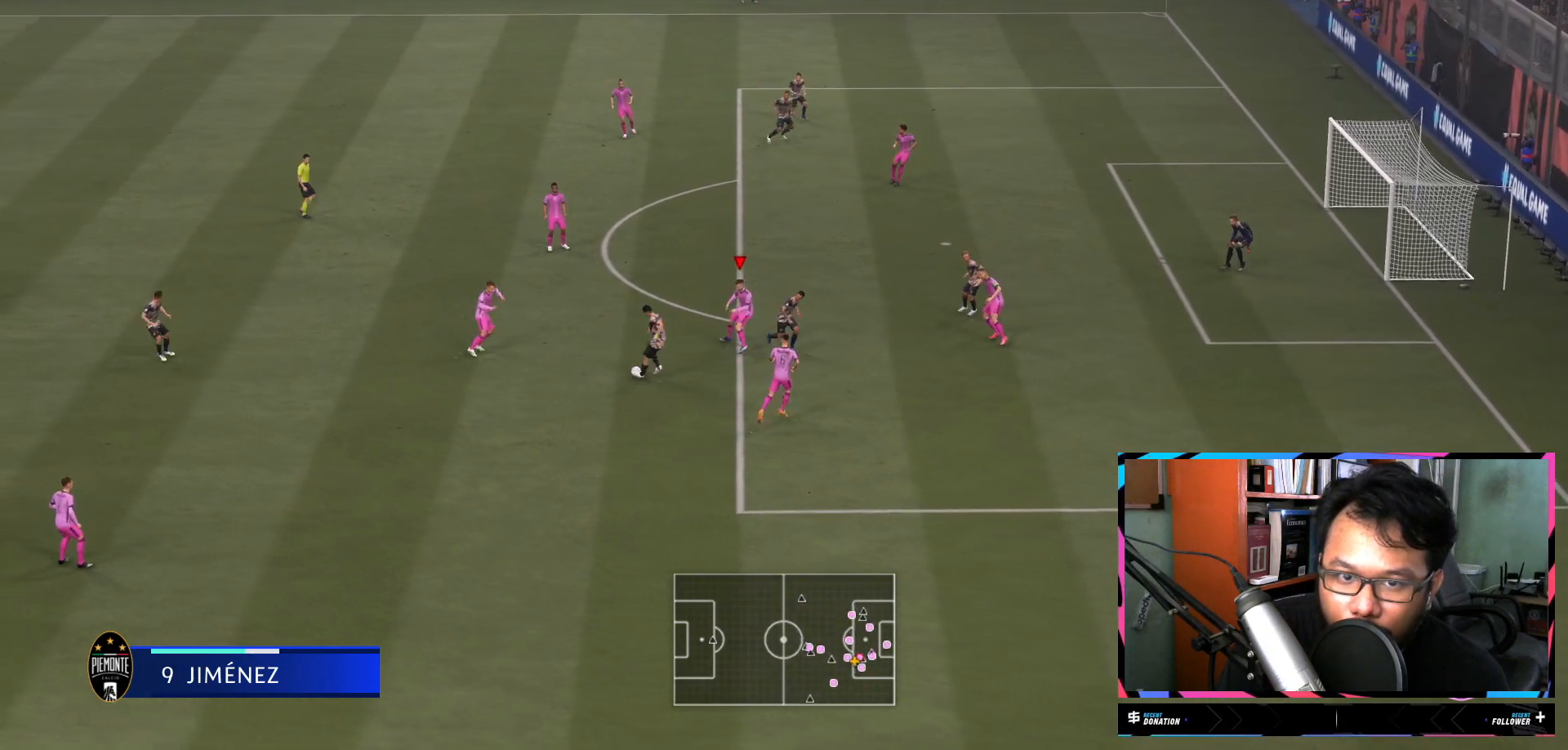
Gameplay with a controller (Xbox layout); each line is a JSON object with the inputs held at the frame after it. "events" lists button and stick changes between this image and that frame as [ms after this image, input, new state], when the widget could be followed in between. Not read: L3 R3.
{"buttons": ["L1", "R2"], "left_stick": "down", "right_stick": "center", "events": [[34, "left_stick", "left"], [167, "left_stick", "down-left"], [434, "left_stick", "down"]]}
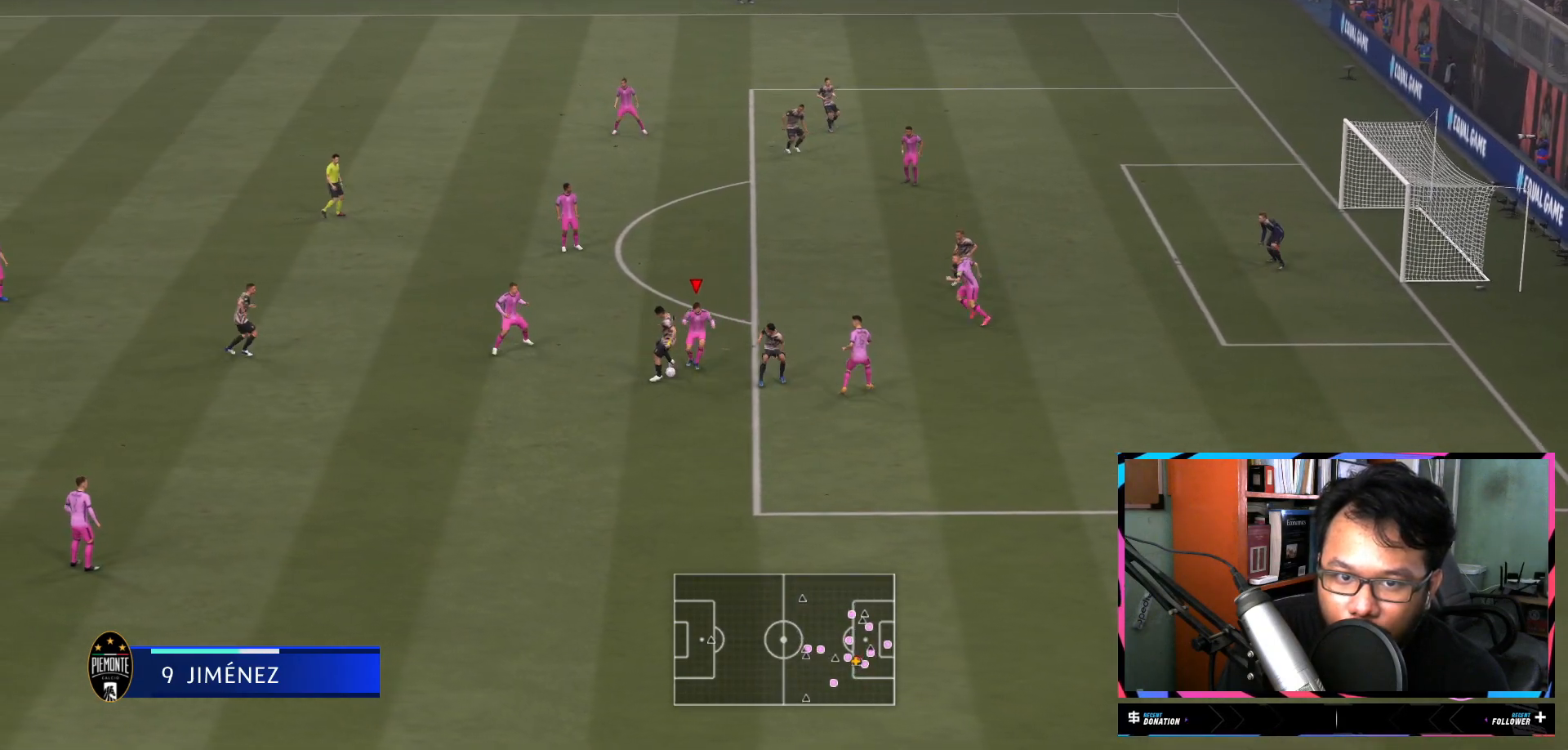
{"buttons": ["L1", "R2"], "left_stick": "down-left", "right_stick": "center", "events": [[116, "X", "down"], [283, "X", "up"], [483, "left_stick", "down-left"]]}
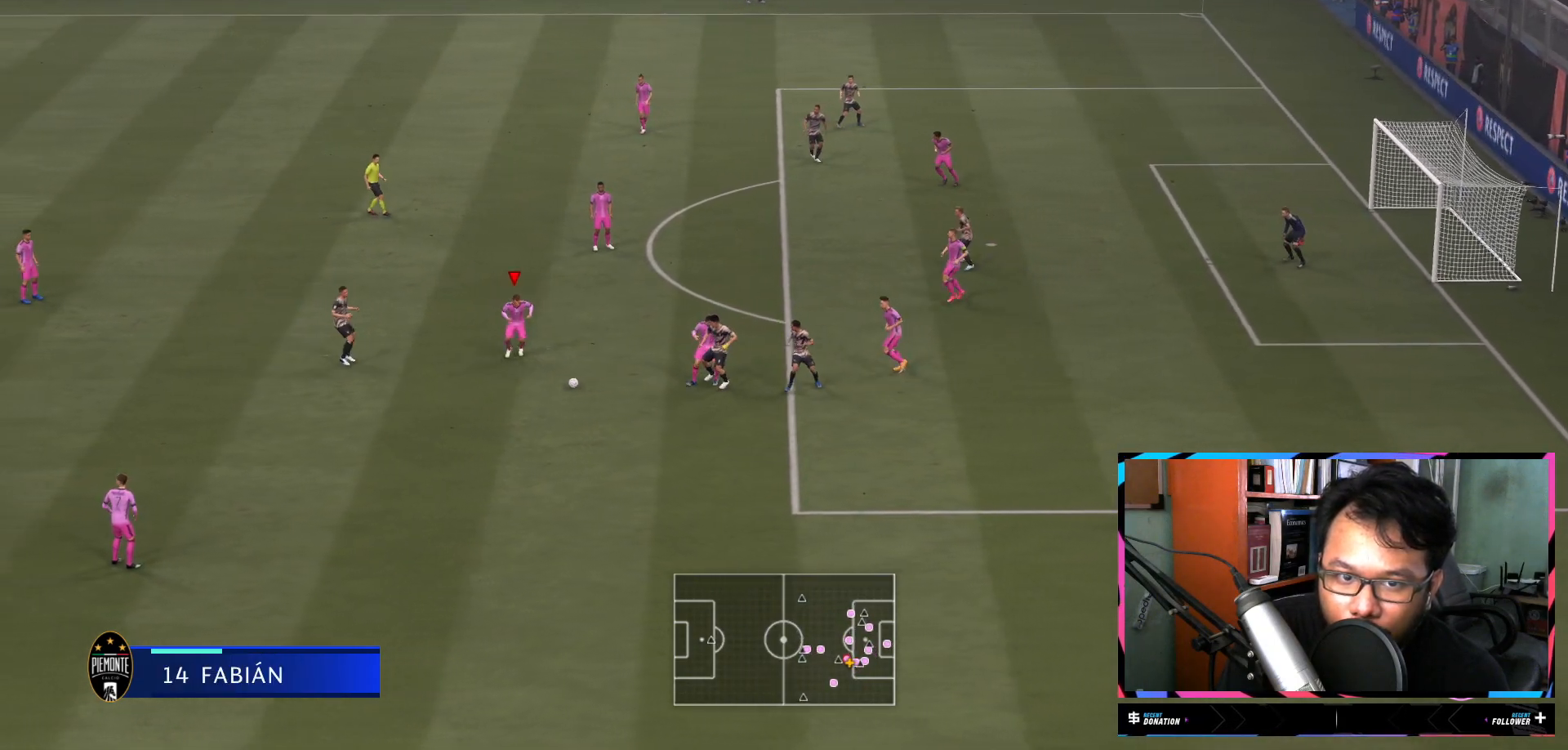
{"buttons": ["A", "R2"], "left_stick": "down", "right_stick": "center", "events": [[67, "L1", "up"], [67, "left_stick", "left"], [134, "left_stick", "down-left"], [267, "R2", "up"], [301, "left_stick", "down"], [384, "R2", "down"], [468, "A", "down"]]}
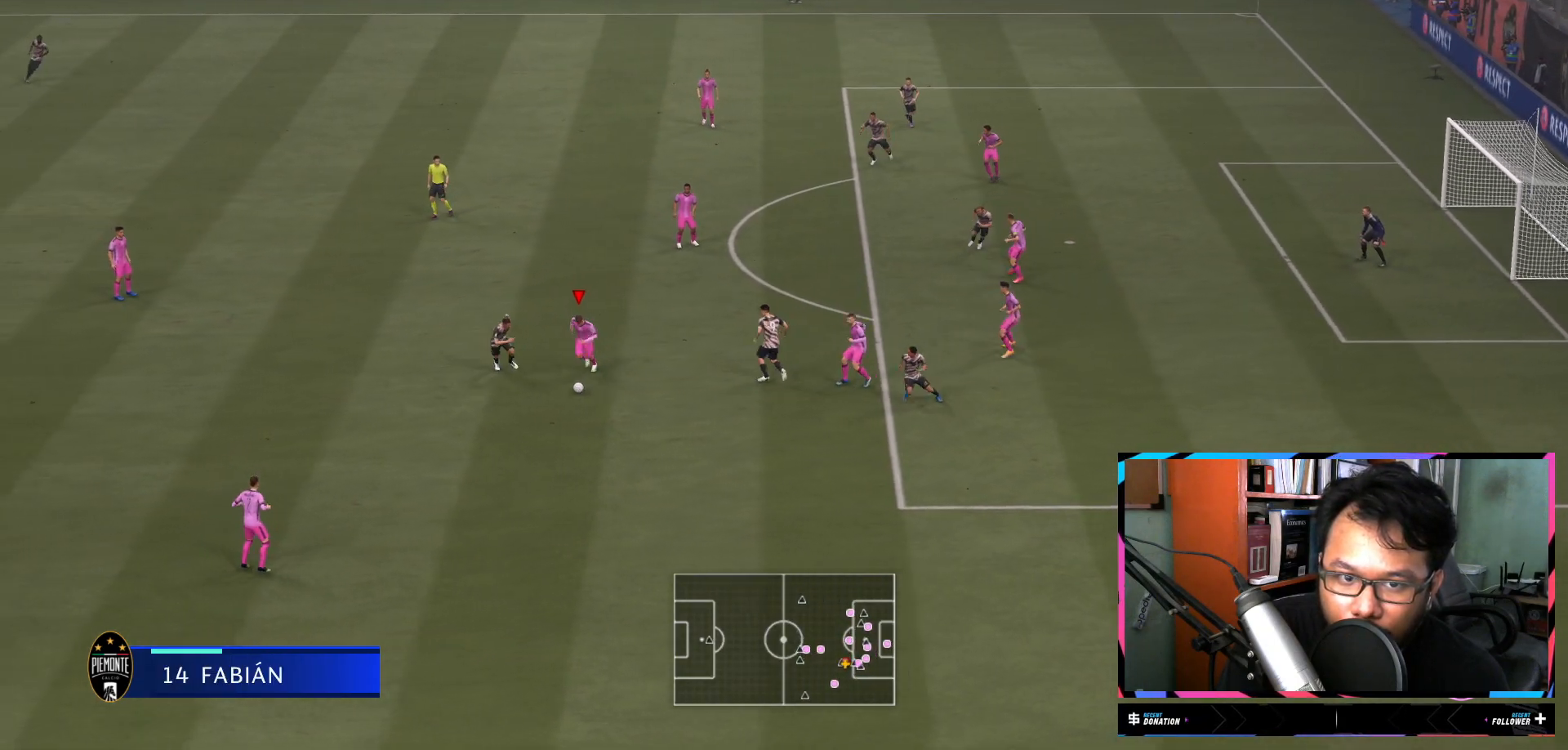
{"buttons": ["R2"], "left_stick": "down", "right_stick": "center", "events": [[67, "A", "up"], [167, "L1", "down"], [400, "L1", "up"]]}
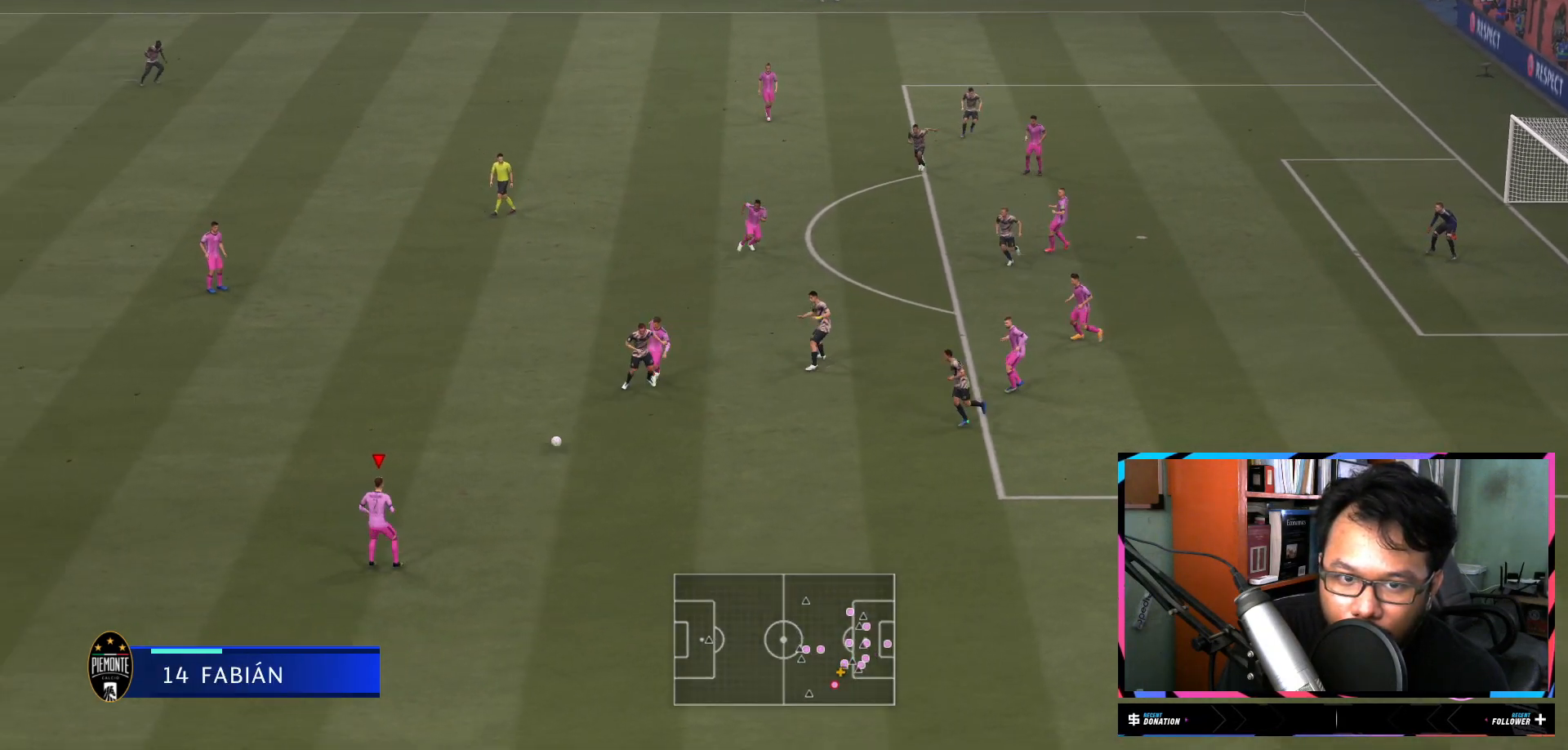
{"buttons": [], "left_stick": "up-left", "right_stick": "center", "events": [[201, "left_stick", "left"], [334, "R2", "up"], [351, "left_stick", "up-left"]]}
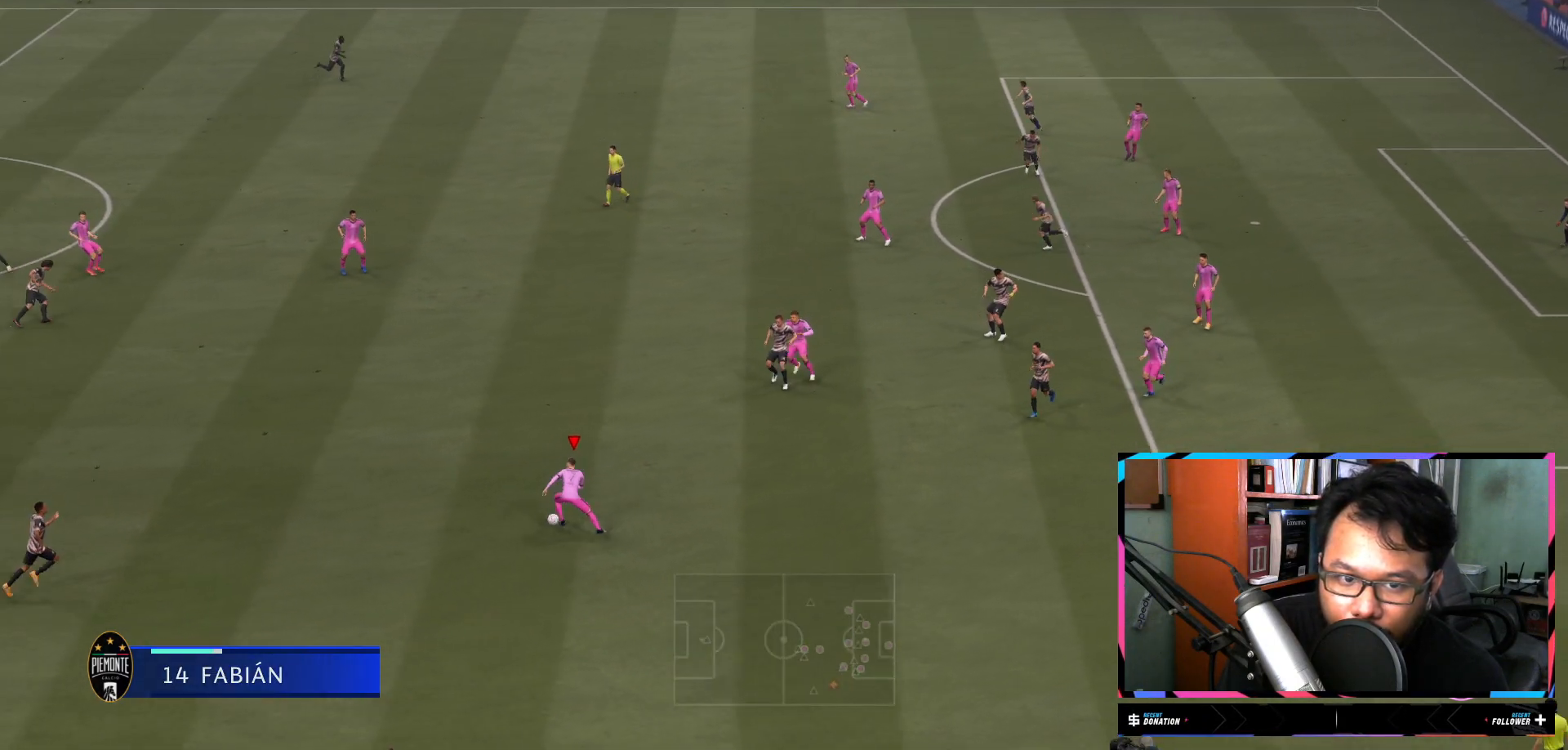
{"buttons": [], "left_stick": "center", "right_stick": "center", "events": [[100, "A", "down"], [117, "L2", "down"], [234, "A", "up"], [367, "left_stick", "center"], [400, "L2", "up"]]}
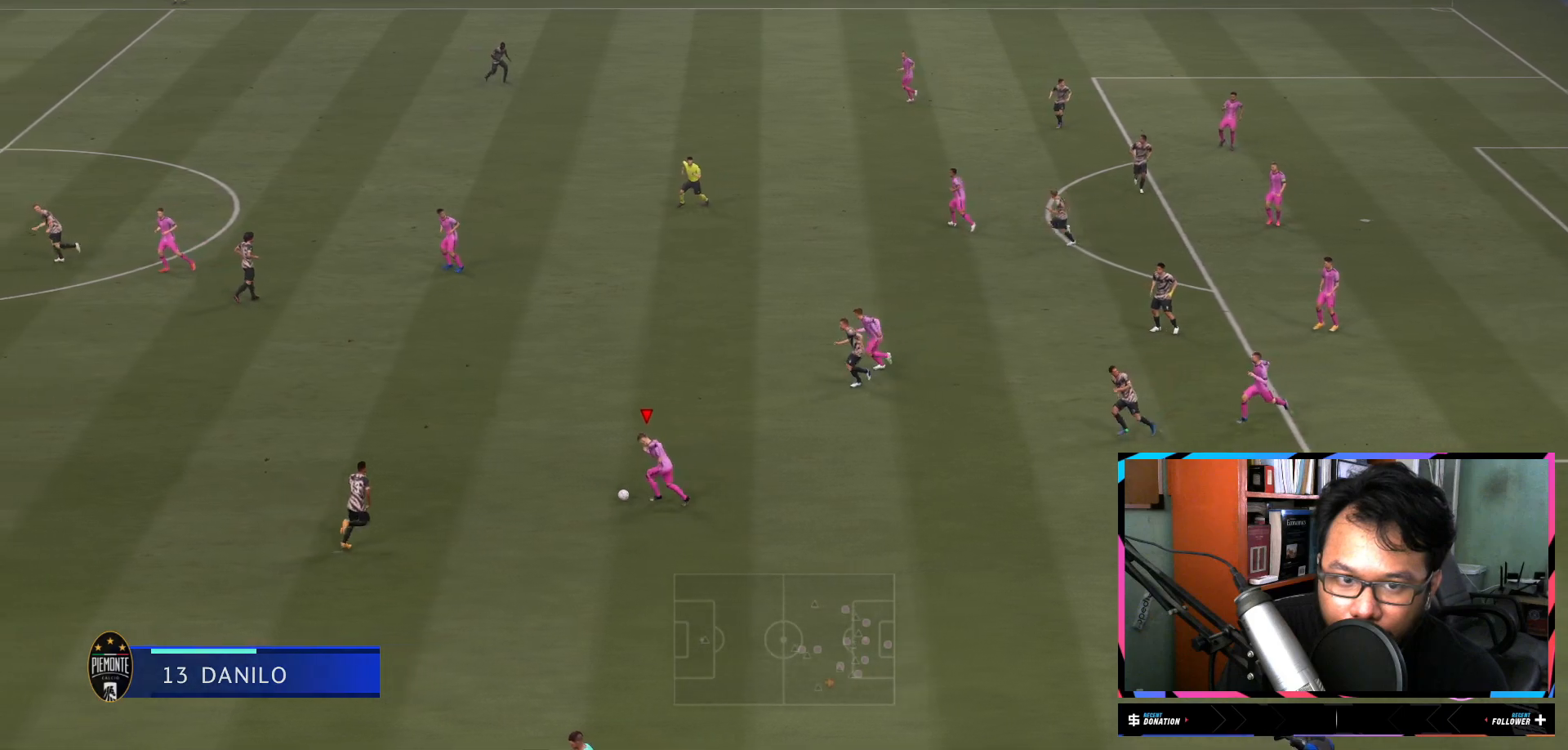
{"buttons": [], "left_stick": "center", "right_stick": "center", "events": []}
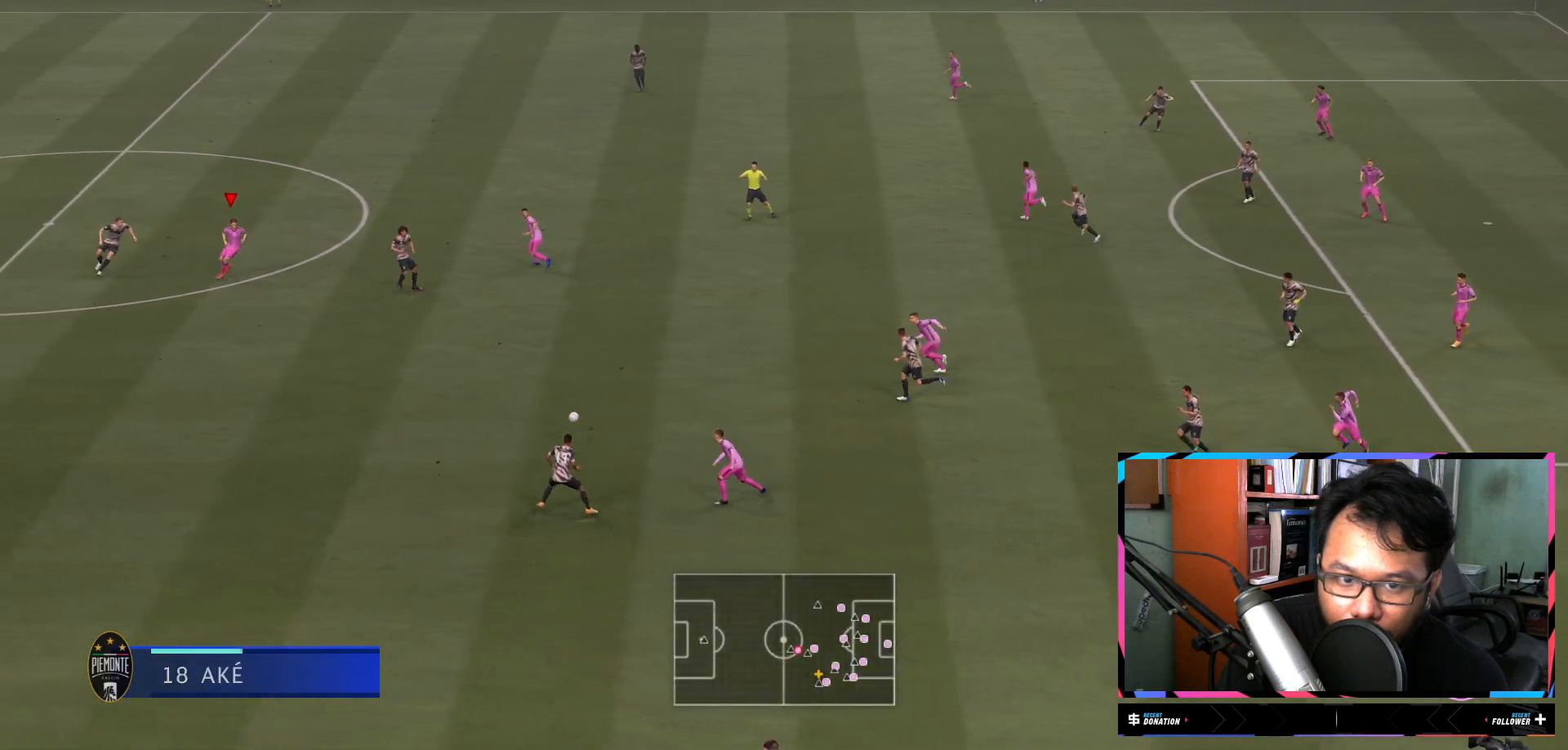
{"buttons": [], "left_stick": "down", "right_stick": "center", "events": [[200, "left_stick", "down"]]}
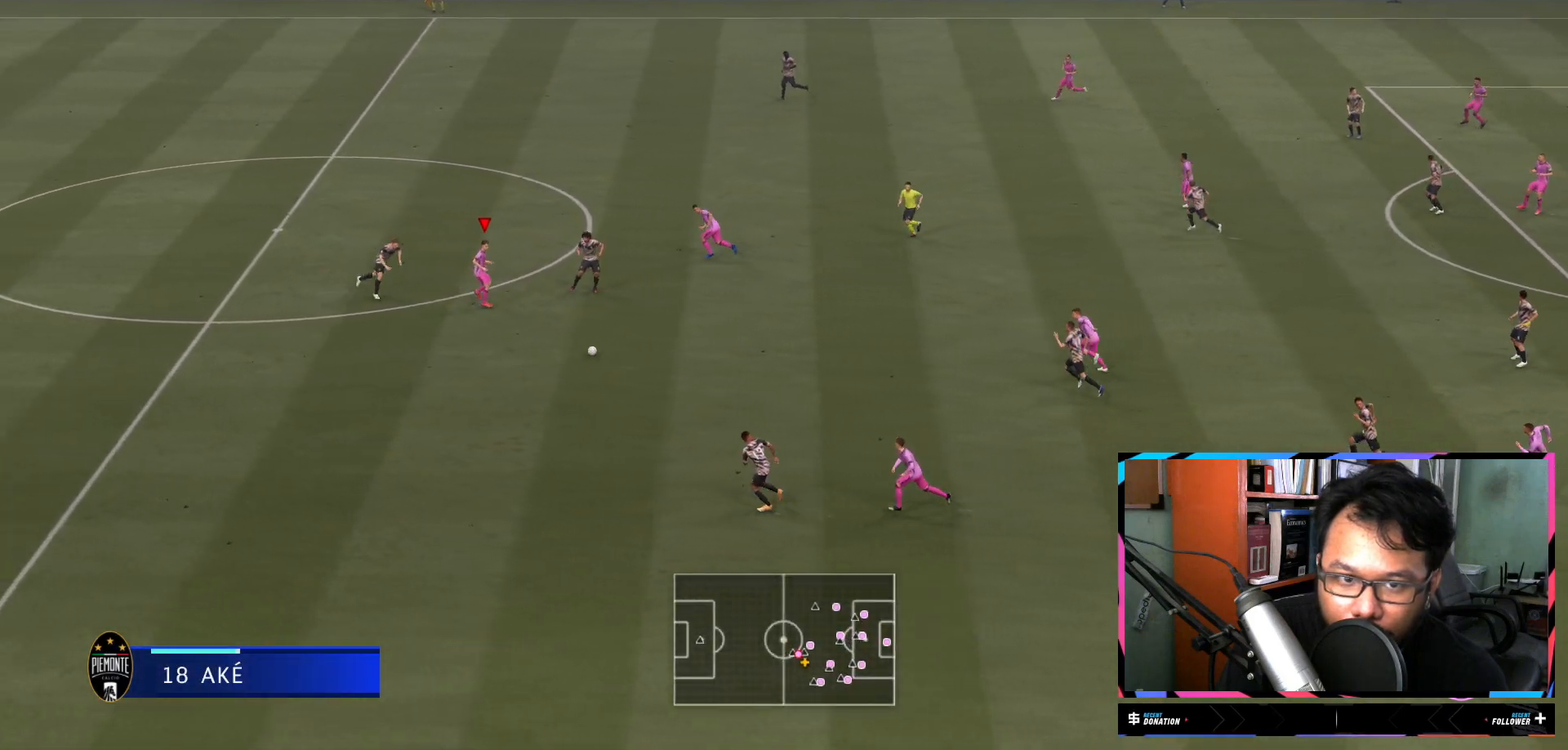
{"buttons": [], "left_stick": "down-right", "right_stick": "center", "events": [[401, "left_stick", "down-right"]]}
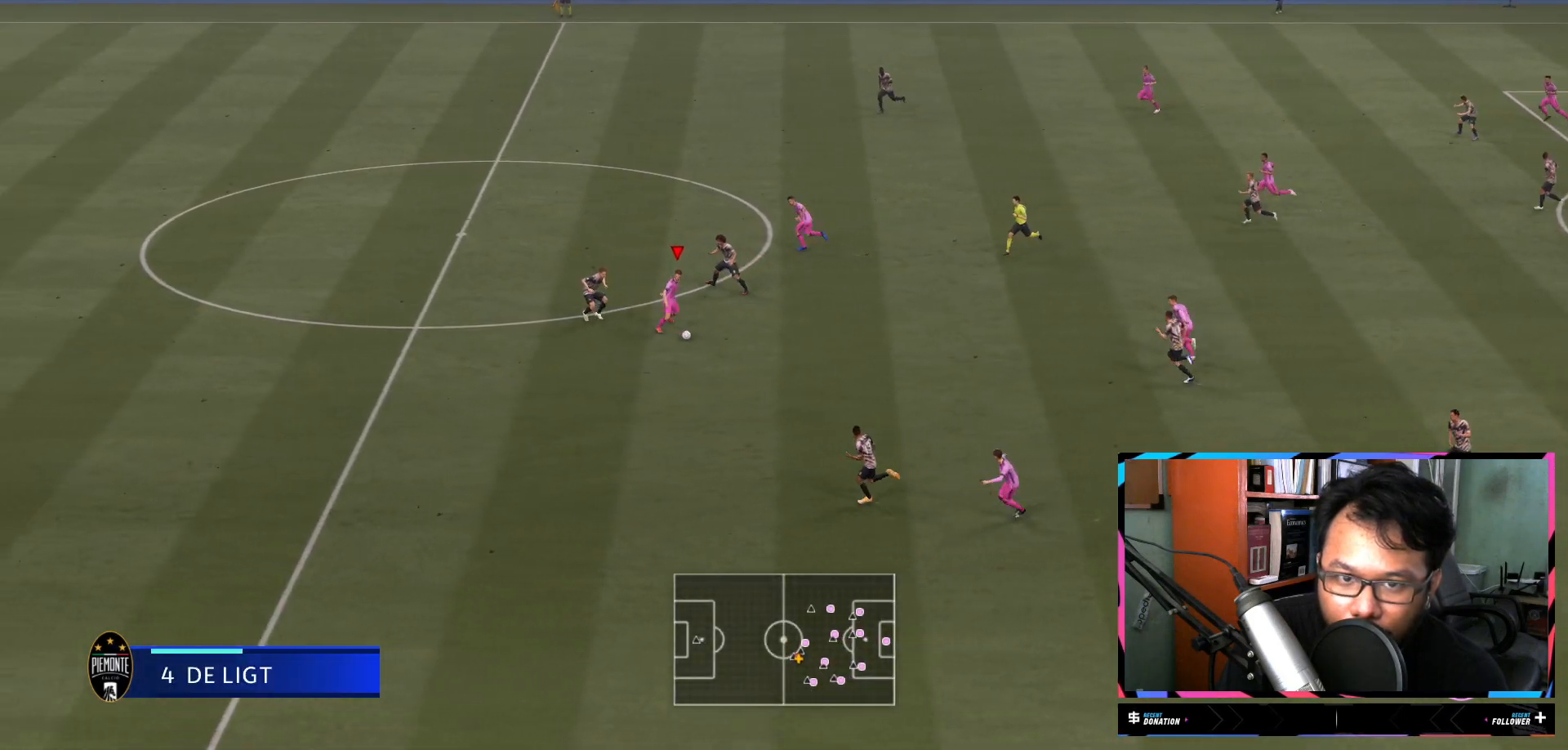
{"buttons": [], "left_stick": "up", "right_stick": "center", "events": [[100, "left_stick", "up-right"], [450, "left_stick", "up"]]}
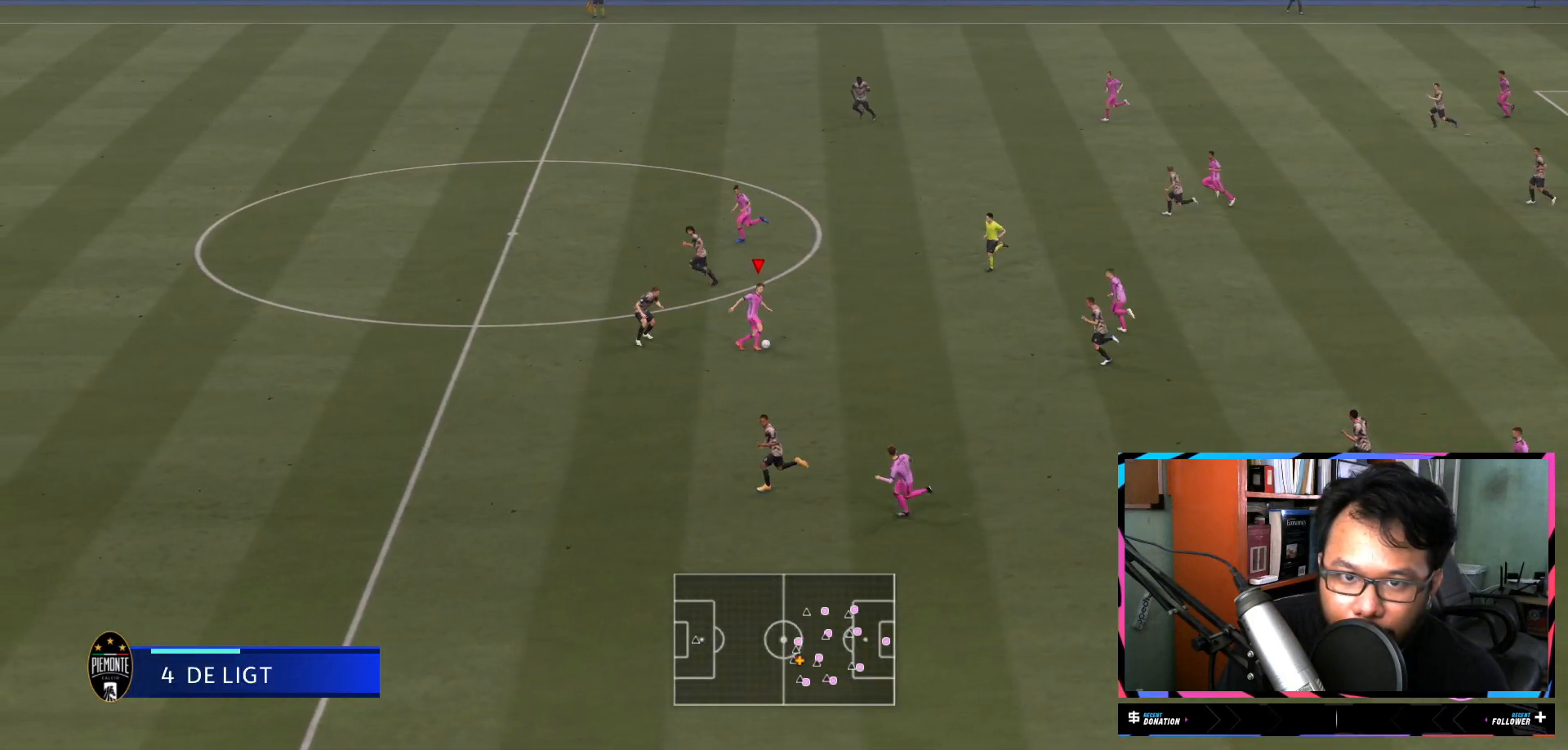
{"buttons": ["Y", "L2"], "left_stick": "up-left", "right_stick": "center", "events": [[284, "left_stick", "up-left"], [301, "L2", "down"], [317, "Y", "down"]]}
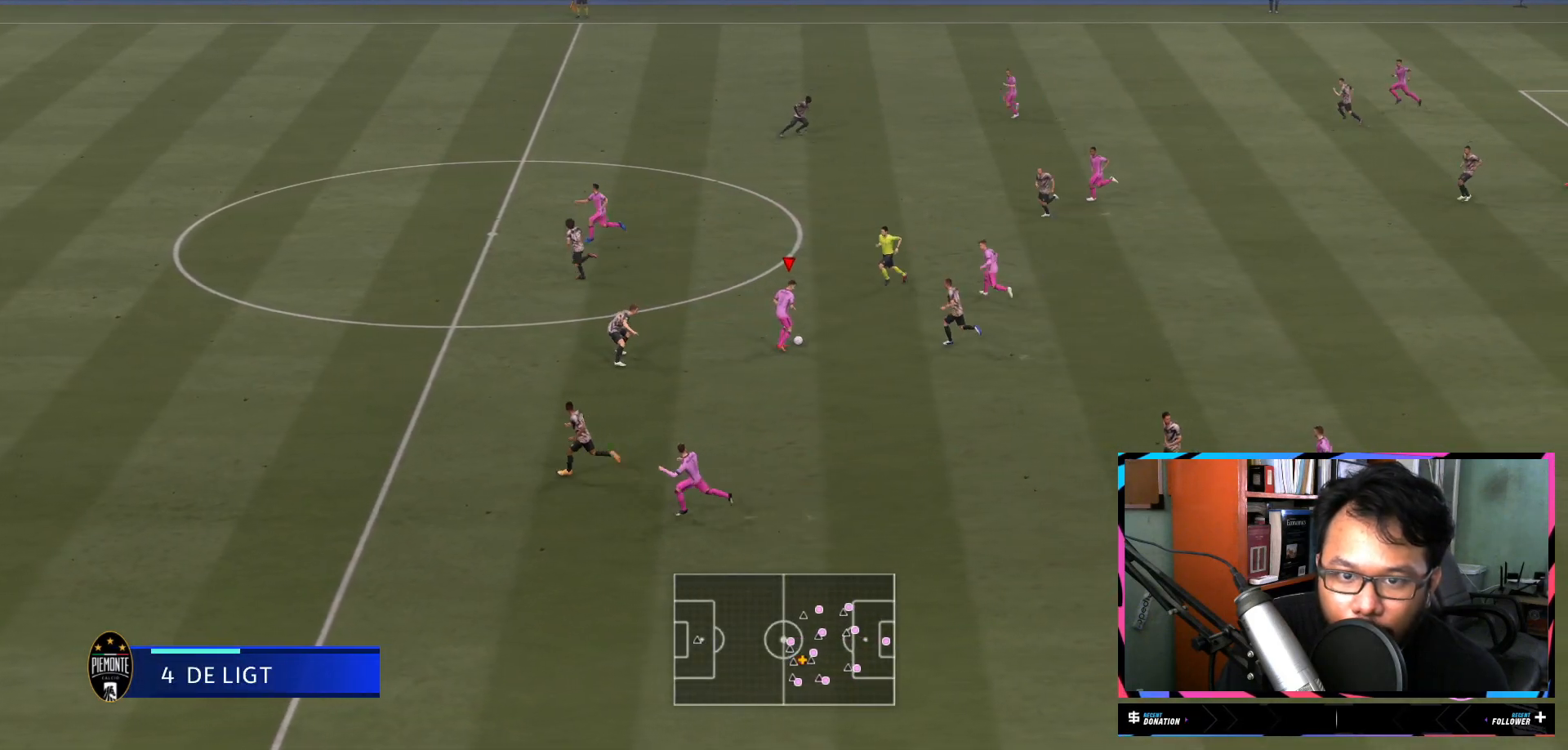
{"buttons": ["L2", "R2"], "left_stick": "up-left", "right_stick": "center", "events": [[50, "Y", "up"], [467, "R2", "down"]]}
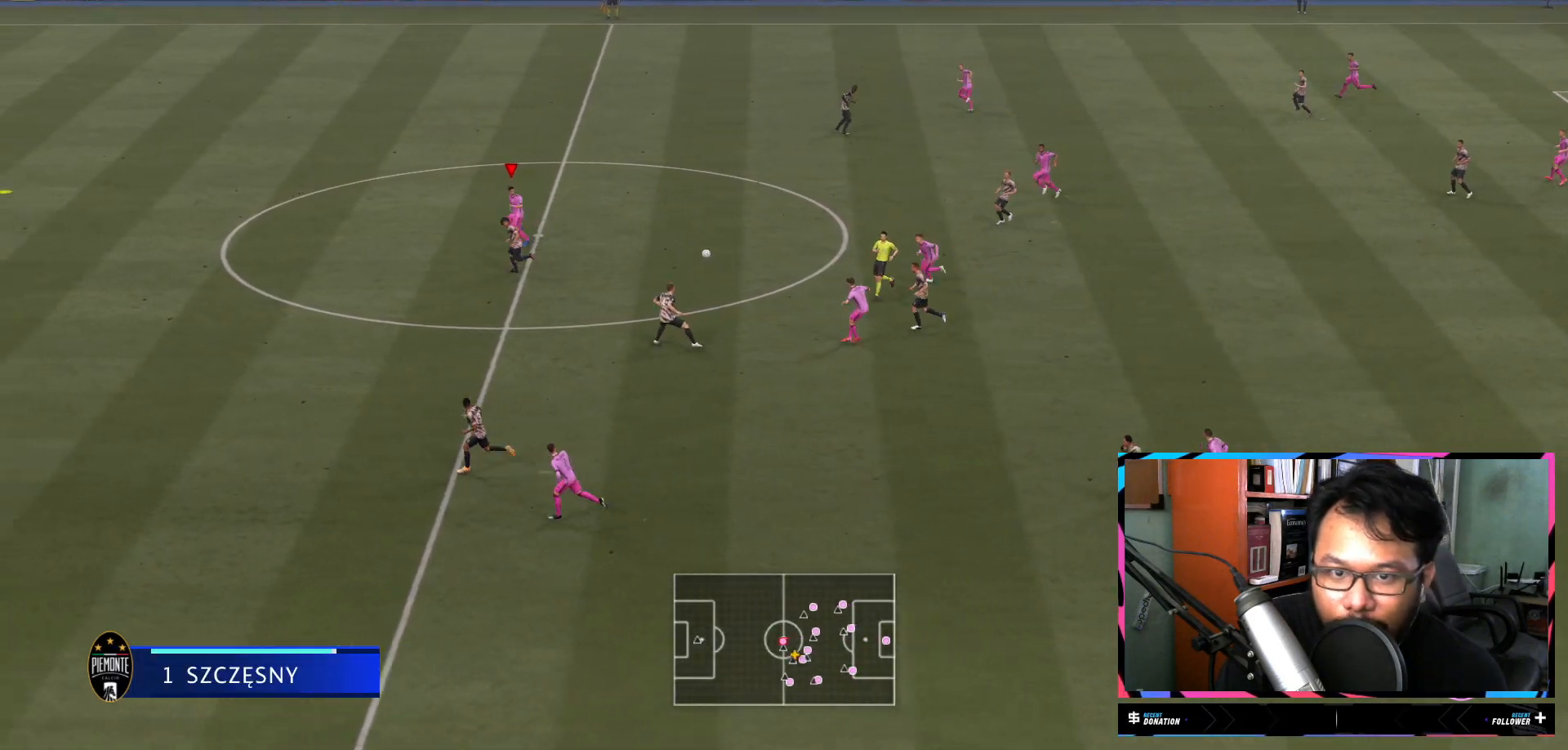
{"buttons": ["R2"], "left_stick": "up-left", "right_stick": "center", "events": [[17, "L2", "up"]]}
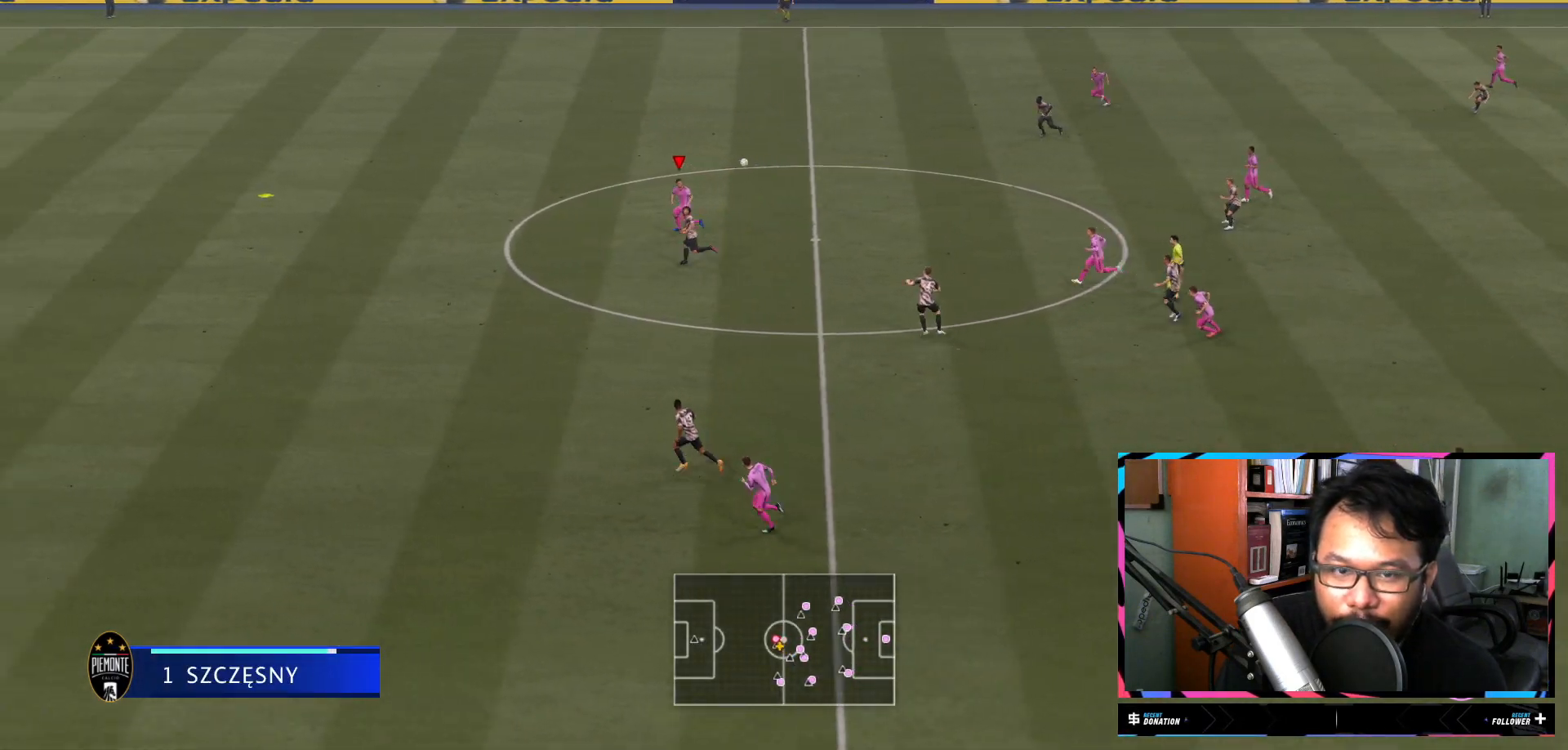
{"buttons": ["R2"], "left_stick": "up-left", "right_stick": "center", "events": []}
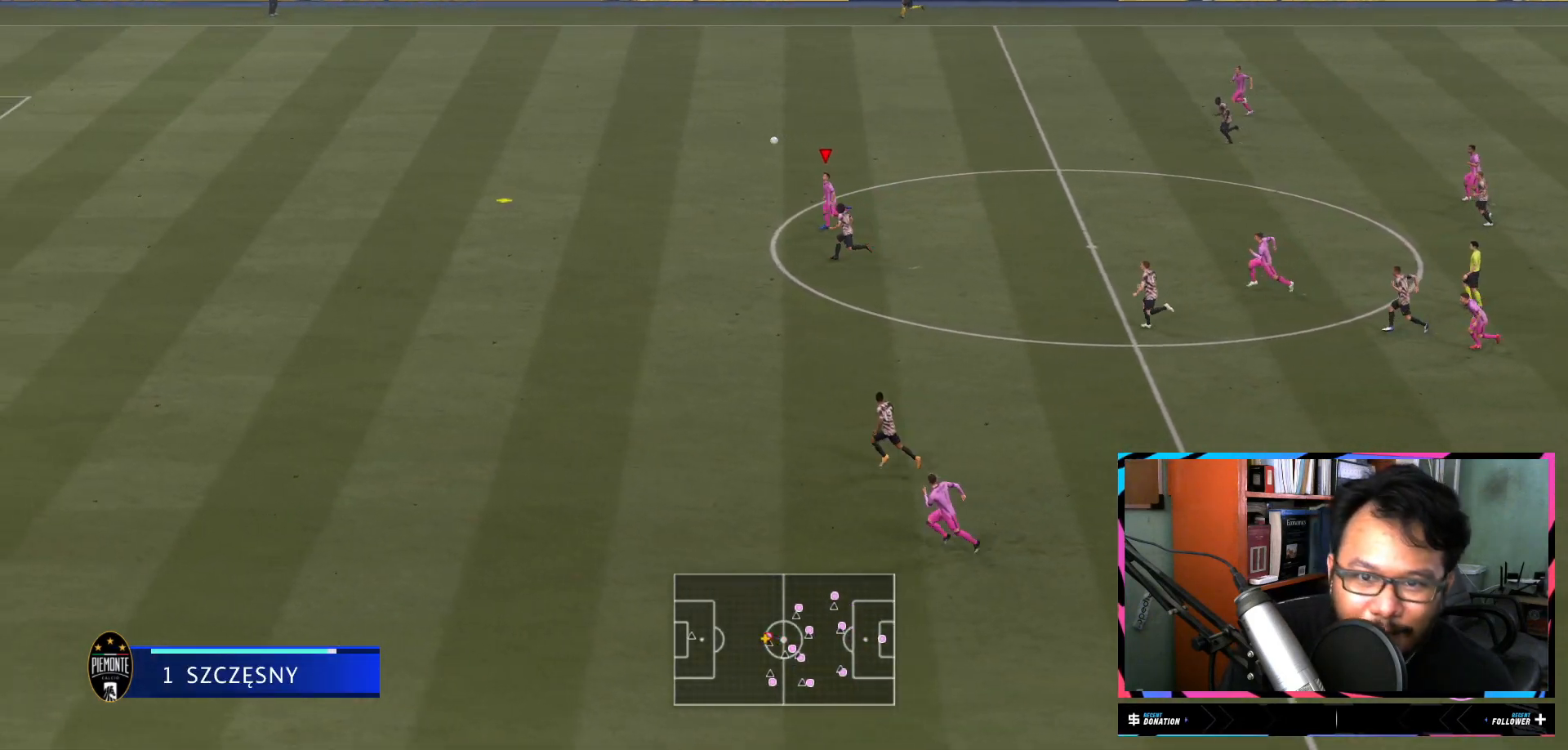
{"buttons": ["R2"], "left_stick": "up-left", "right_stick": "center", "events": []}
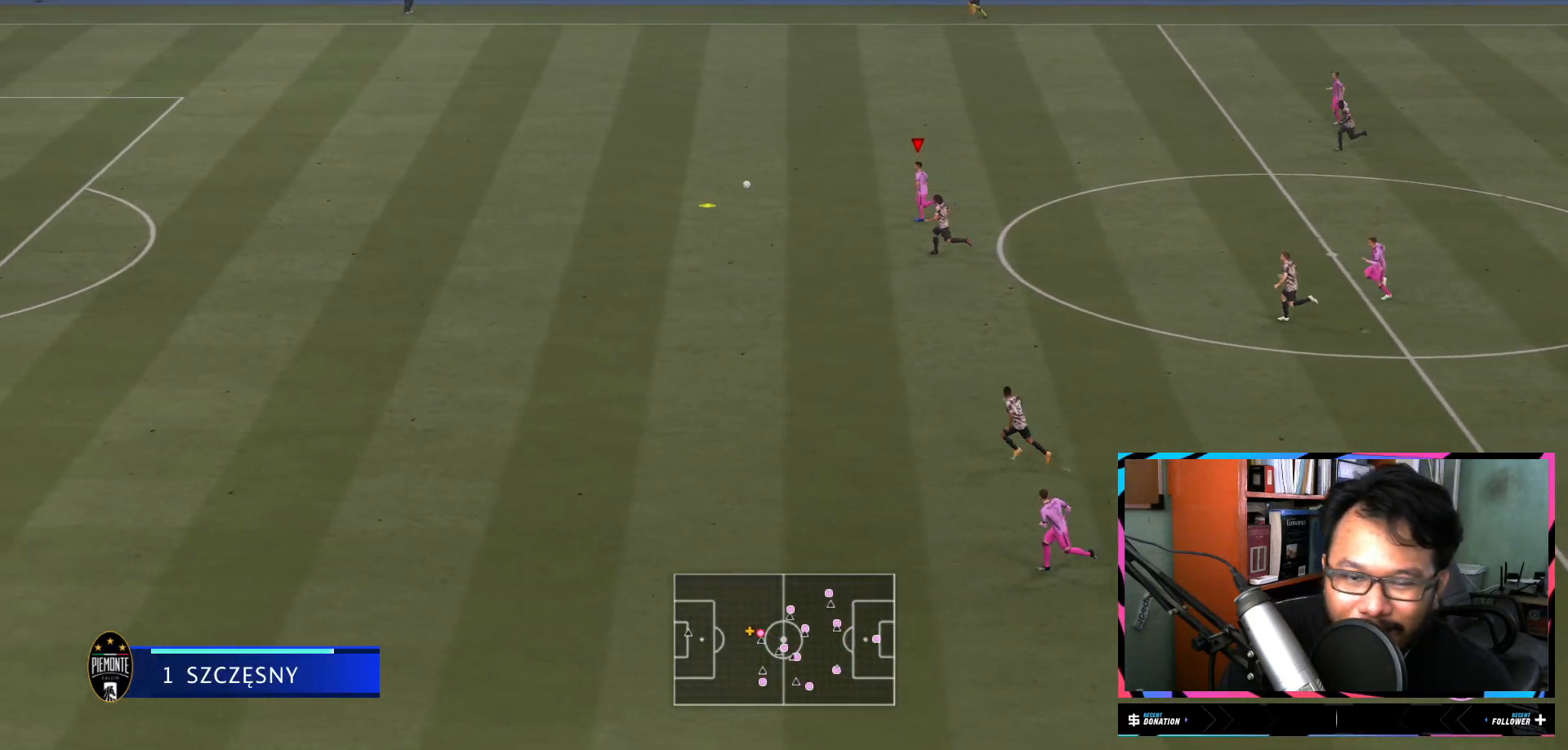
{"buttons": ["R2"], "left_stick": "up-left", "right_stick": "center", "events": []}
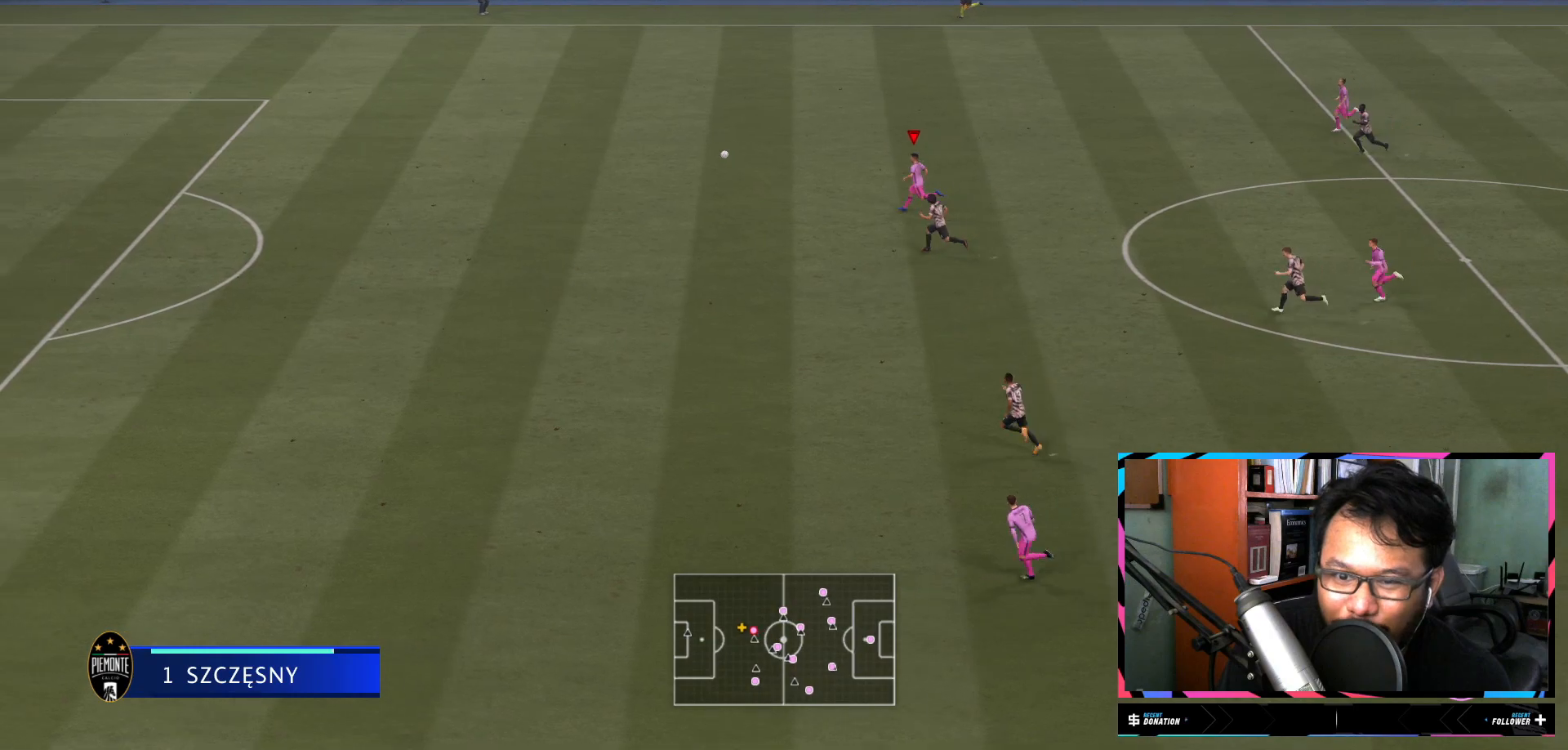
{"buttons": ["R2"], "left_stick": "up-left", "right_stick": "center", "events": []}
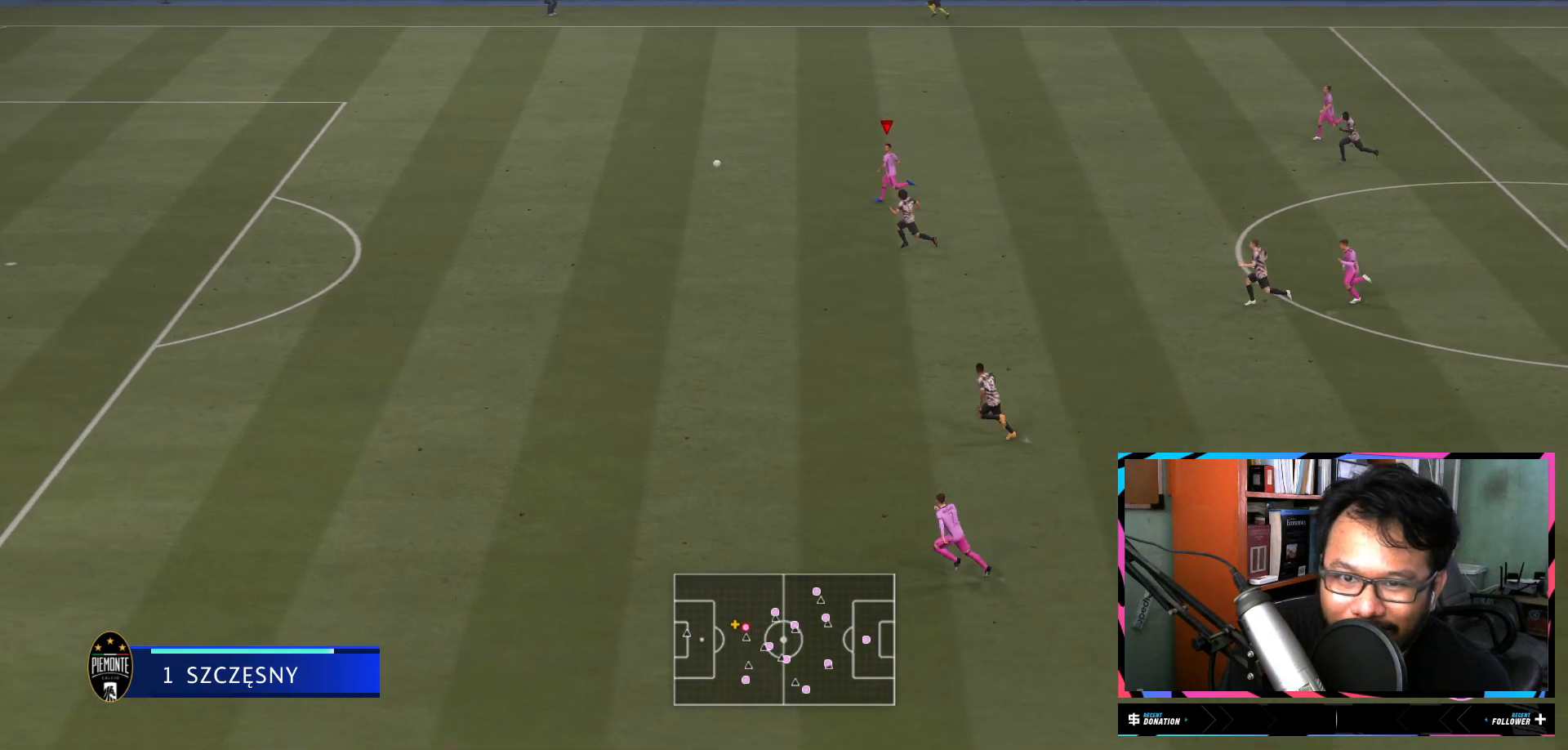
{"buttons": ["R2"], "left_stick": "left", "right_stick": "center", "events": [[417, "left_stick", "left"]]}
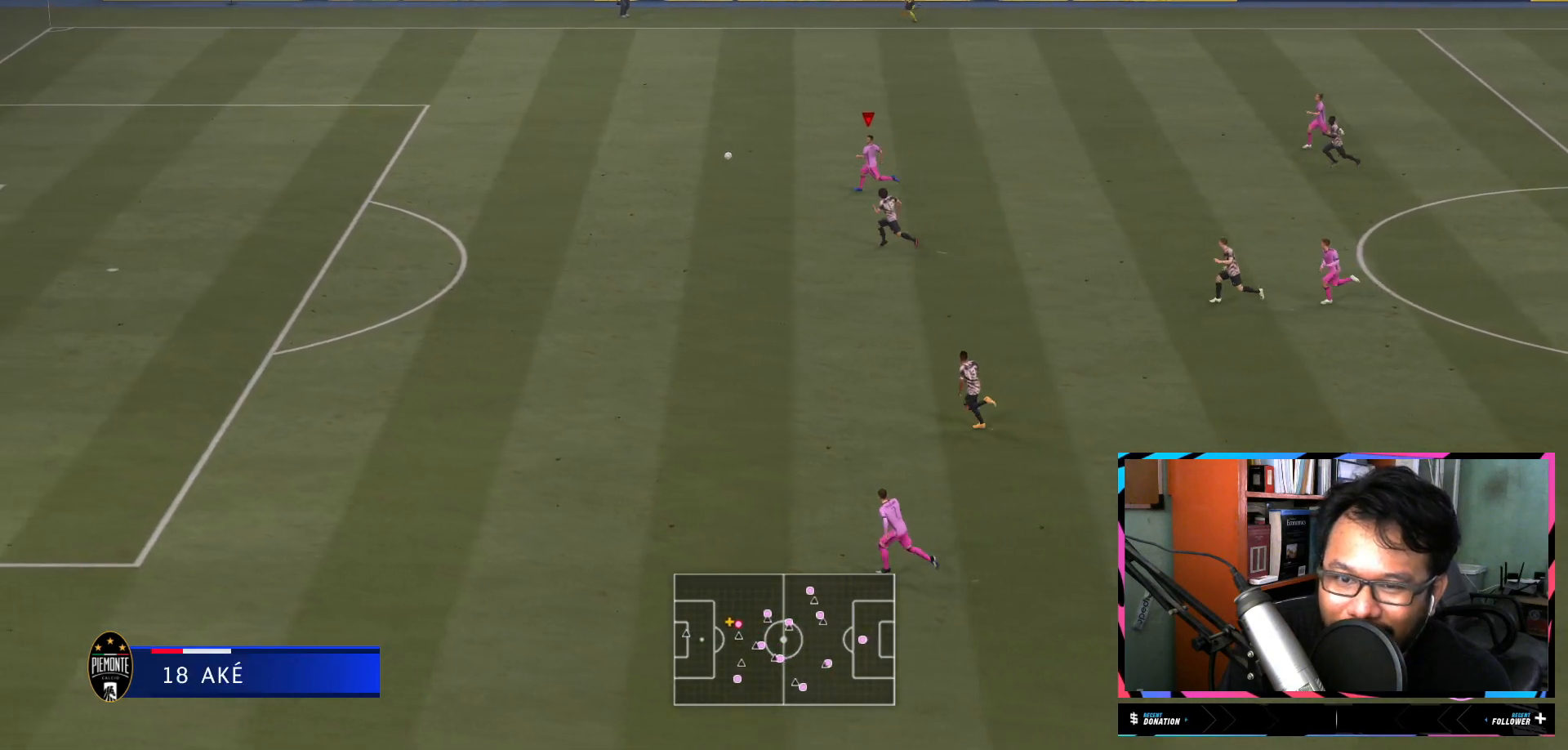
{"buttons": ["R2"], "left_stick": "left", "right_stick": "center", "events": []}